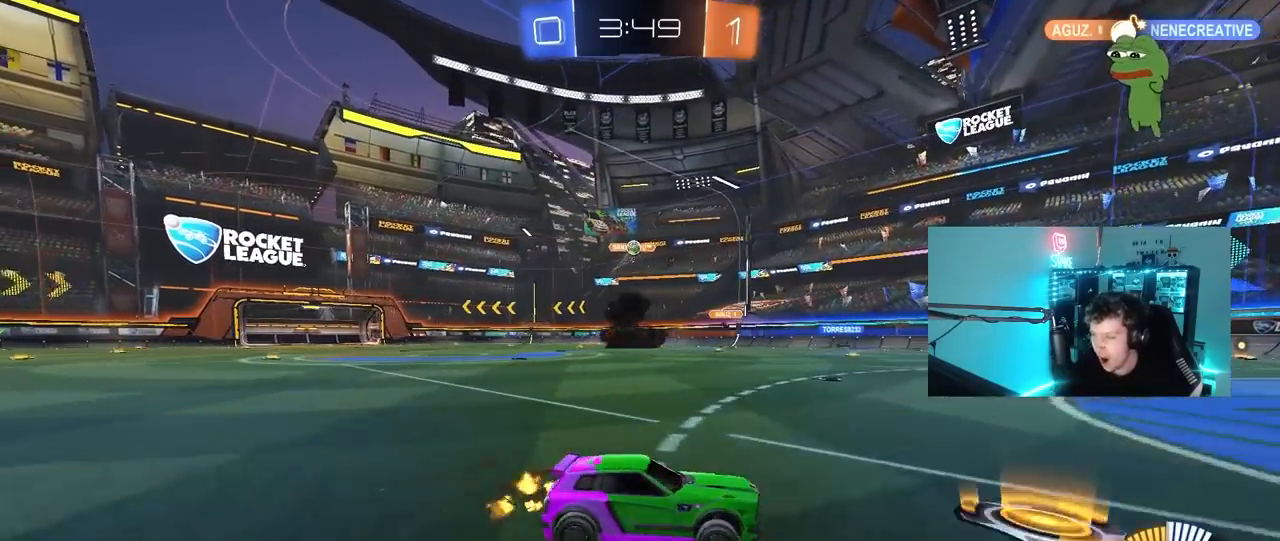
Gameplay with keyboard and mouse; each line is a JSON object with the keys and mouse buttons held at the frame after it. "events" lists presses ("down") and releases ("up") of "1", "2", "3", "4", "5", "a", "alt", "c", "caps_lock", "ctrl", "d", "e", "f", "g", "q", "r", "s", "shift", "space", "t", "tab", "v", "w", "x", "z", "mouse_left", "mouse_wheel" and "mouse_right" between this image and that frame as [ms after this image, input, new state], when the widget could be followed in between. "mouse_left", "mouse_wheel", "mouse_right" = the "left", "wheel", "right" buttons of the "mouse" list. No other keys are recorded. "wheel" means that the mouse wheel is clicked or scrolled. "mouse_move" is the direction in which the mouse moves at that frame (one of eight, or "still"), when it could be read.
{"keys": ["a", "shift", "w"], "mouse": [], "mouse_move": "still", "events": [[83, "d", "down"], [267, "d", "up"], [300, "w", "up"], [400, "w", "down"], [500, "a", "down"], [500, "shift", "down"]]}
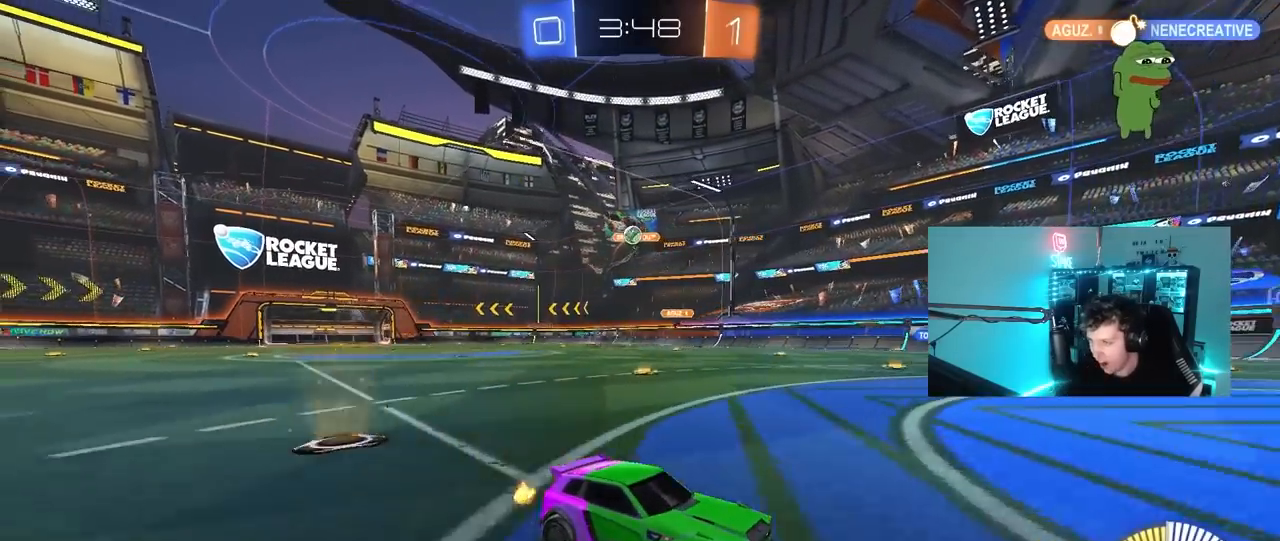
{"keys": ["w"], "mouse": [], "mouse_move": "still", "events": [[233, "shift", "up"], [467, "a", "up"]]}
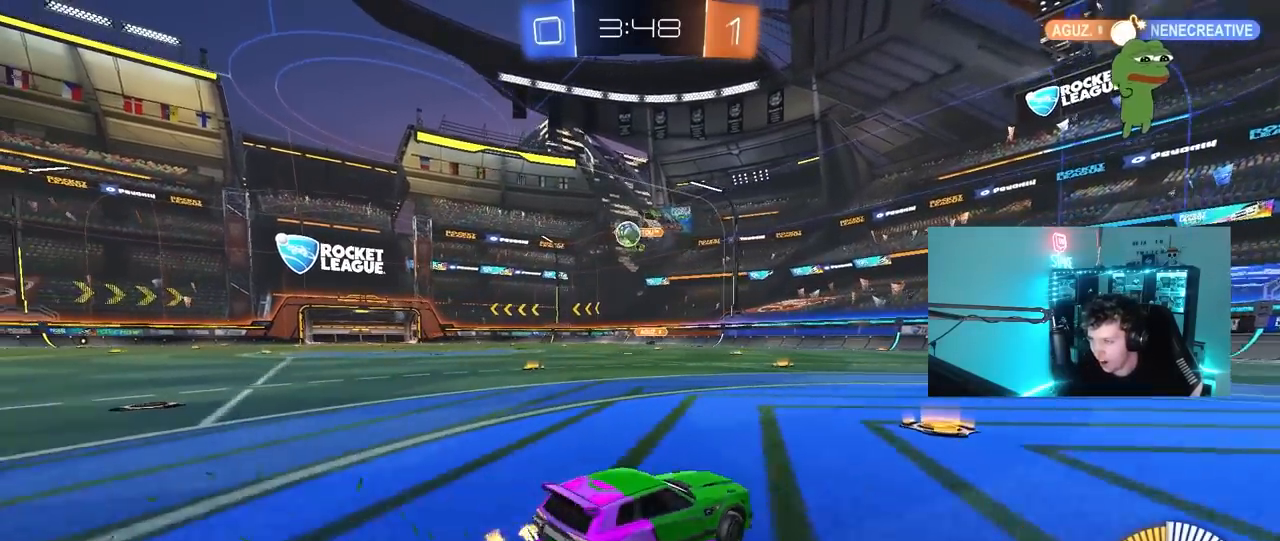
{"keys": ["a", "w"], "mouse": ["left"], "mouse_move": "left", "events": [[50, "a", "down"], [100, "mouse_left", "down"], [250, "a", "up"], [250, "mouse_left", "up"], [350, "w", "up"], [483, "a", "down"], [483, "mouse_left", "down"], [483, "w", "down"]]}
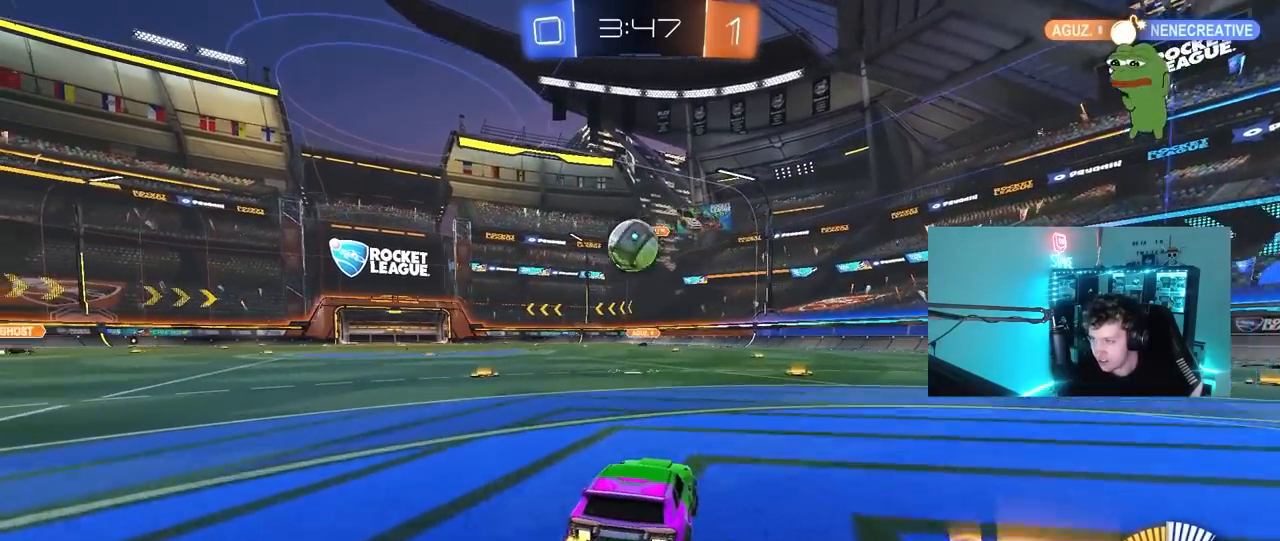
{"keys": [], "mouse": [], "mouse_move": "still", "events": [[33, "a", "up"], [83, "a", "down"], [117, "mouse_left", "up"], [167, "a", "up"], [400, "a", "down"], [500, "a", "up"], [500, "w", "up"]]}
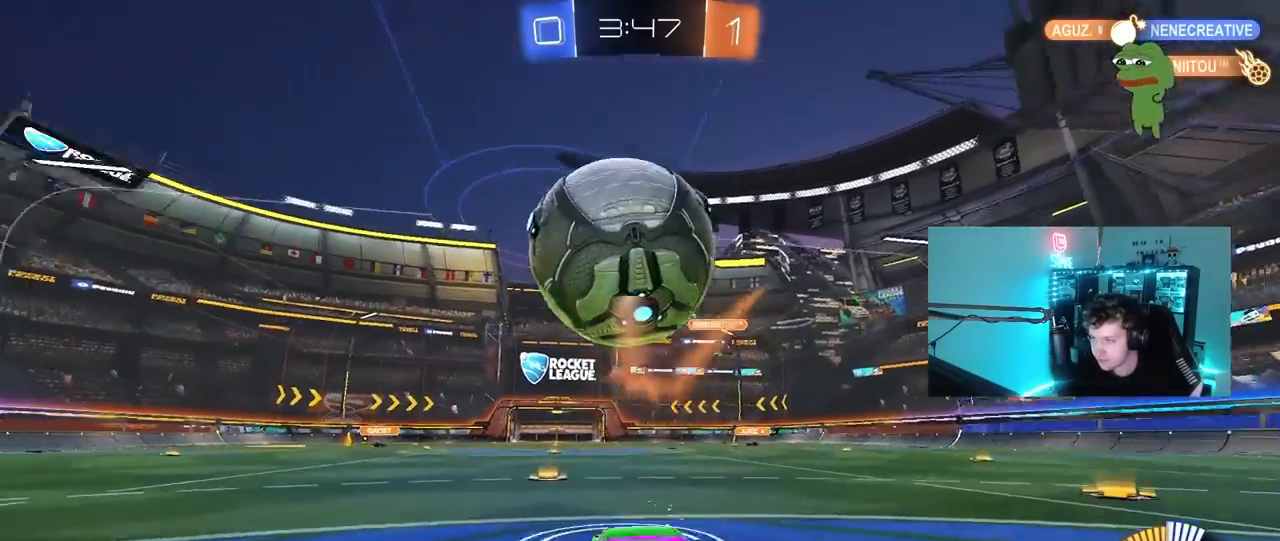
{"keys": ["d"], "mouse": ["left"], "mouse_move": "still", "events": [[50, "mouse_right", "down"], [83, "s", "down"], [133, "a", "down"], [233, "a", "up"], [233, "s", "up"], [283, "mouse_left", "down"], [333, "d", "down"], [333, "s", "down"], [367, "s", "up"], [467, "mouse_right", "up"]]}
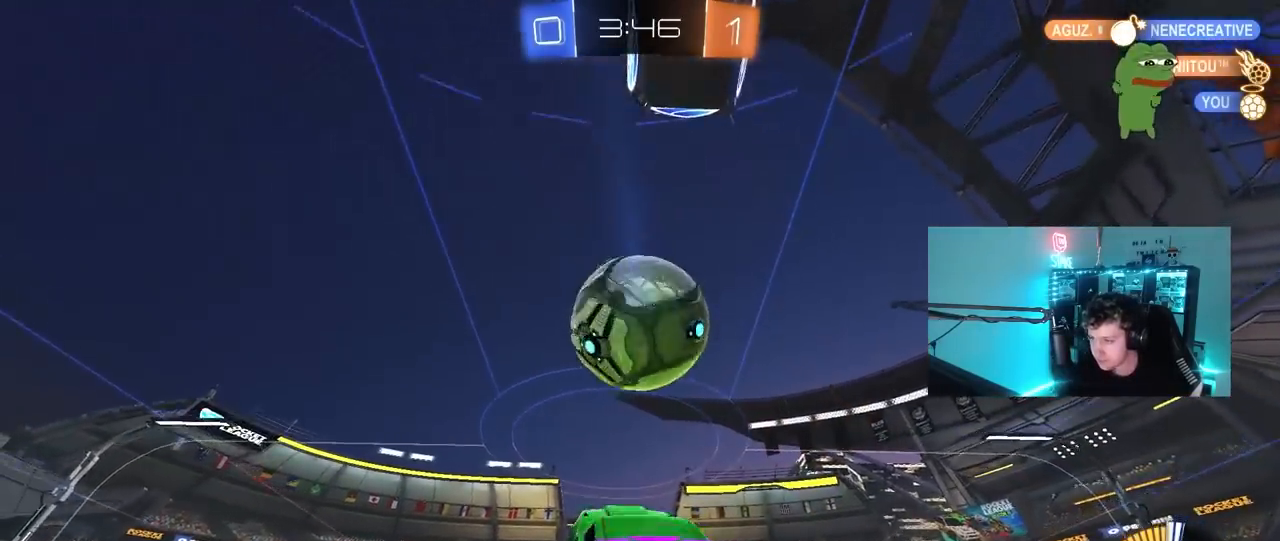
{"keys": ["a", "s", "shift"], "mouse": ["left"], "mouse_move": "still", "events": [[150, "d", "up"], [150, "s", "down"], [200, "a", "down"], [200, "shift", "down"], [250, "s", "up"], [383, "s", "down"]]}
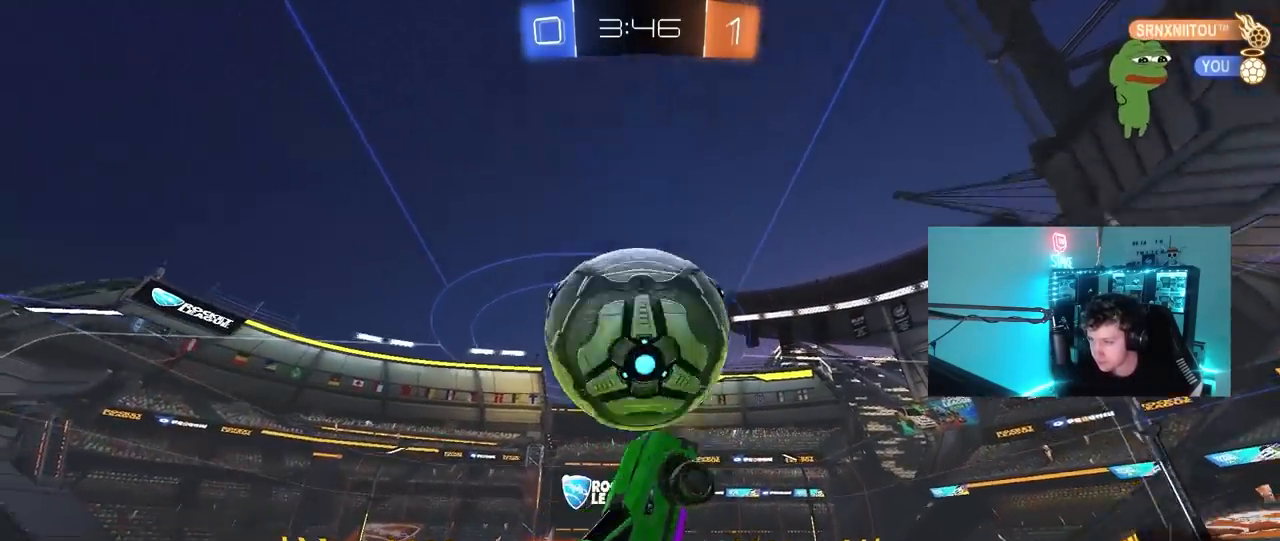
{"keys": ["a", "shift"], "mouse": ["left"], "mouse_move": "still", "events": [[83, "mouse_left", "up"], [267, "mouse_left", "down"], [317, "s", "up"]]}
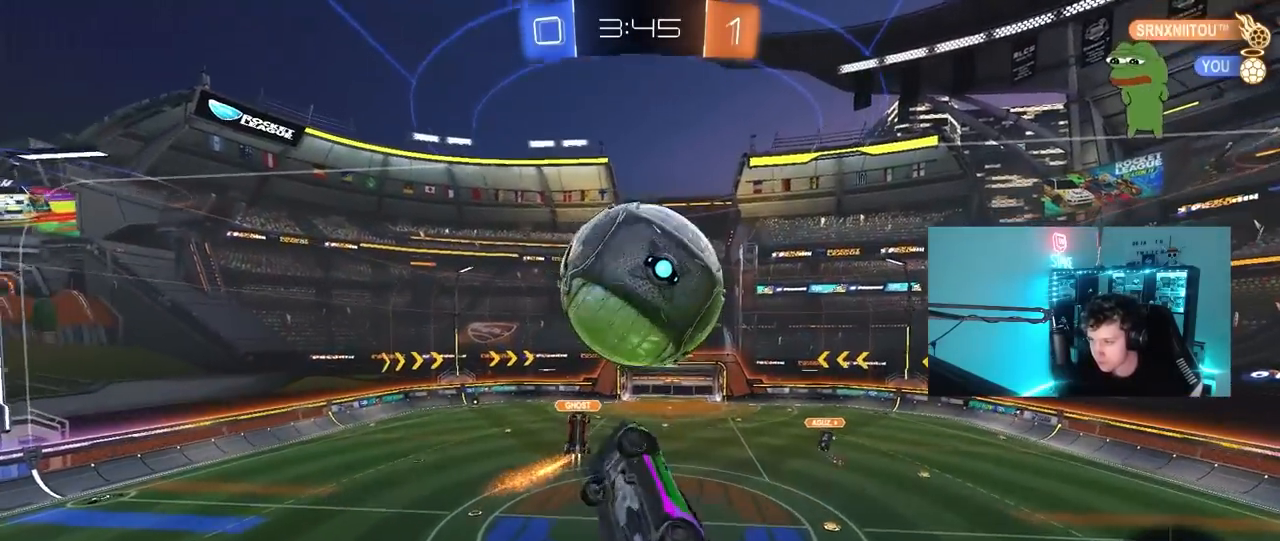
{"keys": ["a", "w"], "mouse": [], "mouse_move": "still", "events": [[133, "s", "down"], [183, "a", "up"], [183, "d", "down"], [183, "shift", "up"], [233, "s", "up"], [283, "d", "up"], [283, "mouse_left", "up"], [333, "d", "down"], [367, "w", "down"], [417, "a", "down"], [417, "d", "up"]]}
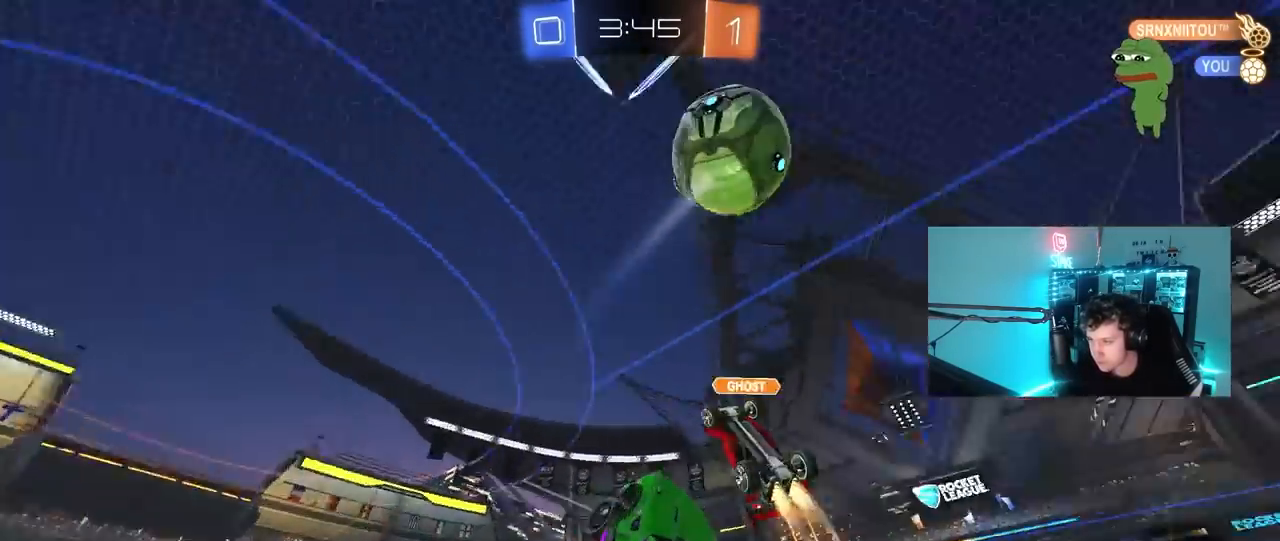
{"keys": ["a", "s"], "mouse": [], "mouse_move": "still", "events": [[67, "a", "up"], [67, "w", "up"], [150, "s", "down"], [250, "a", "down"], [300, "shift", "down"], [433, "shift", "up"]]}
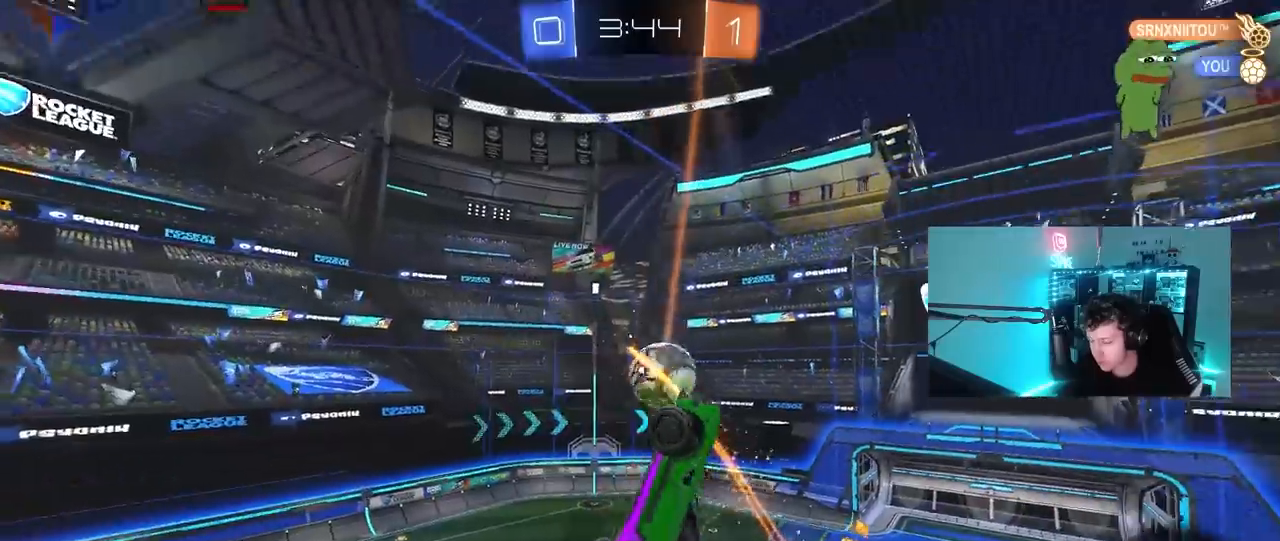
{"keys": ["a", "shift"], "mouse": [], "mouse_move": "still", "events": [[33, "a", "up"], [267, "a", "down"], [267, "shift", "down"], [350, "s", "up"]]}
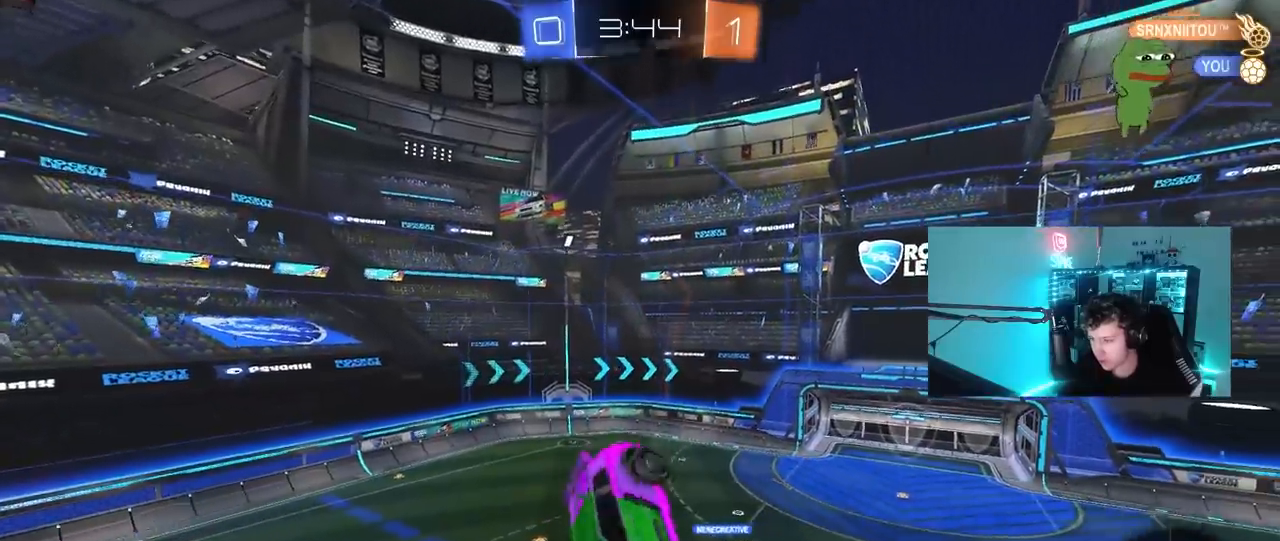
{"keys": [], "mouse": [], "mouse_move": "still", "events": [[83, "a", "up"], [83, "shift", "up"]]}
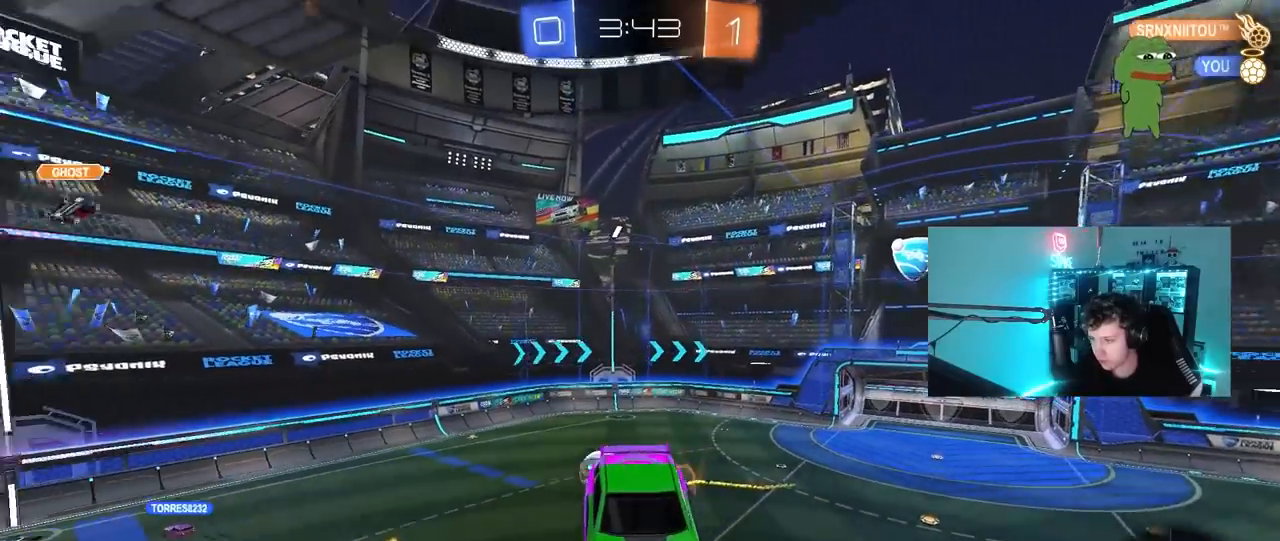
{"keys": [], "mouse": [], "mouse_move": "still", "events": [[200, "s", "down"], [300, "s", "up"], [433, "d", "down"], [483, "d", "up"]]}
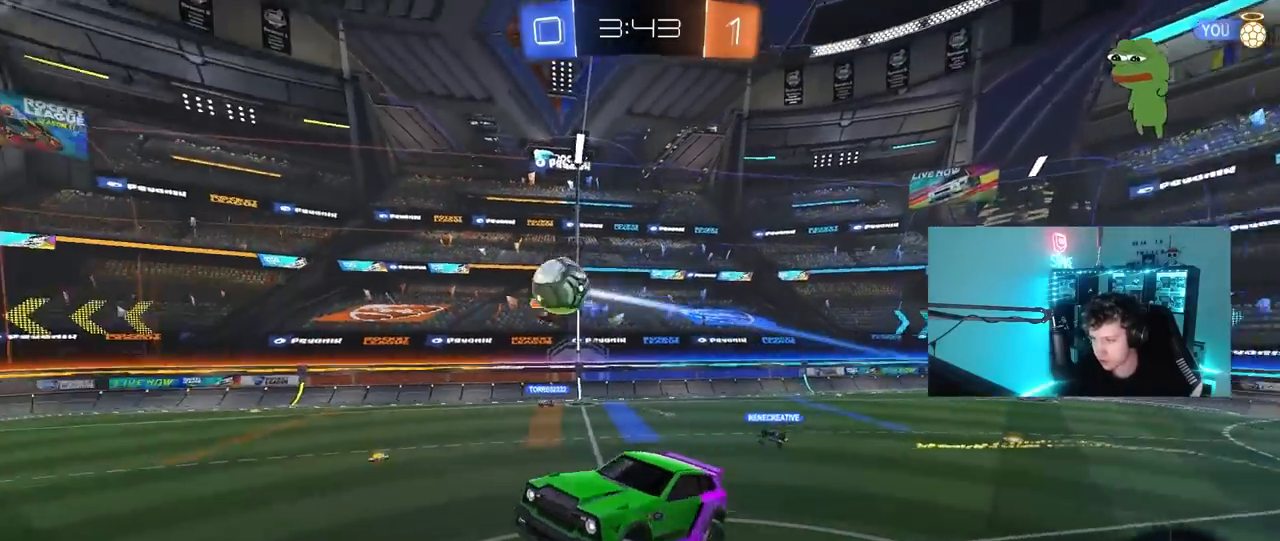
{"keys": ["d", "w"], "mouse": [], "mouse_move": "still", "events": [[267, "w", "down"], [500, "d", "down"]]}
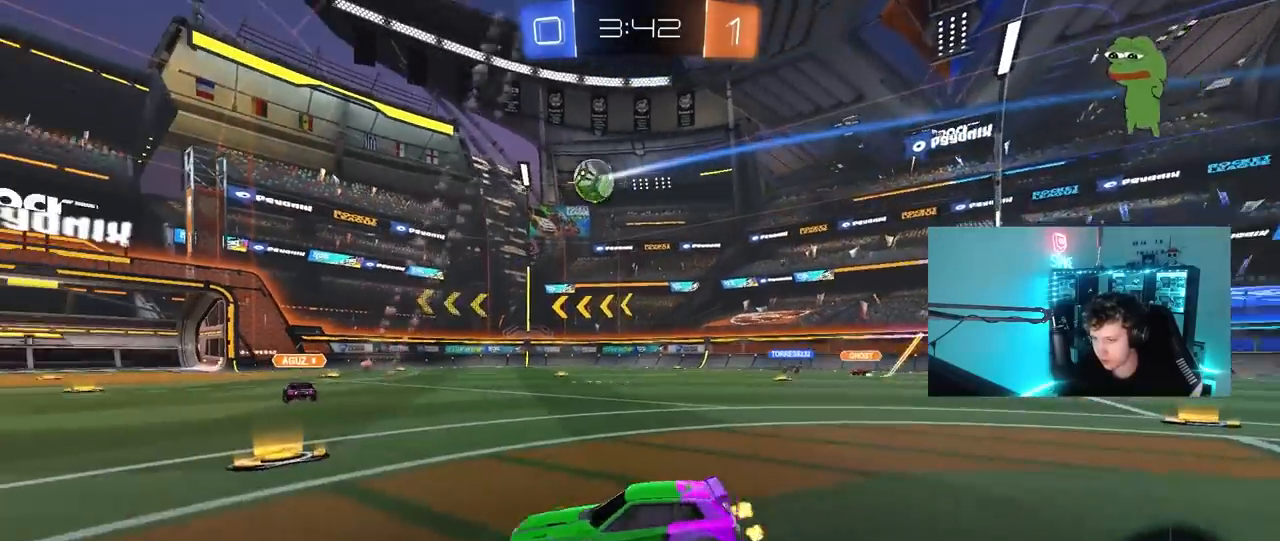
{"keys": ["d", "w"], "mouse": [], "mouse_move": "still", "events": [[133, "d", "up"], [233, "d", "down"]]}
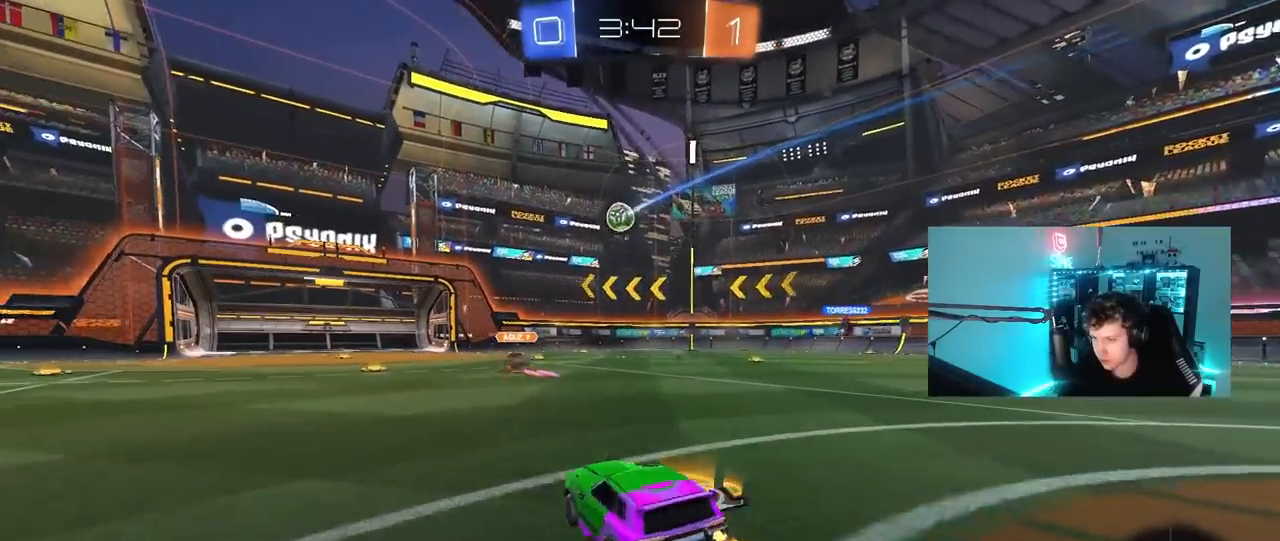
{"keys": ["d", "w"], "mouse": [], "mouse_move": "still", "events": []}
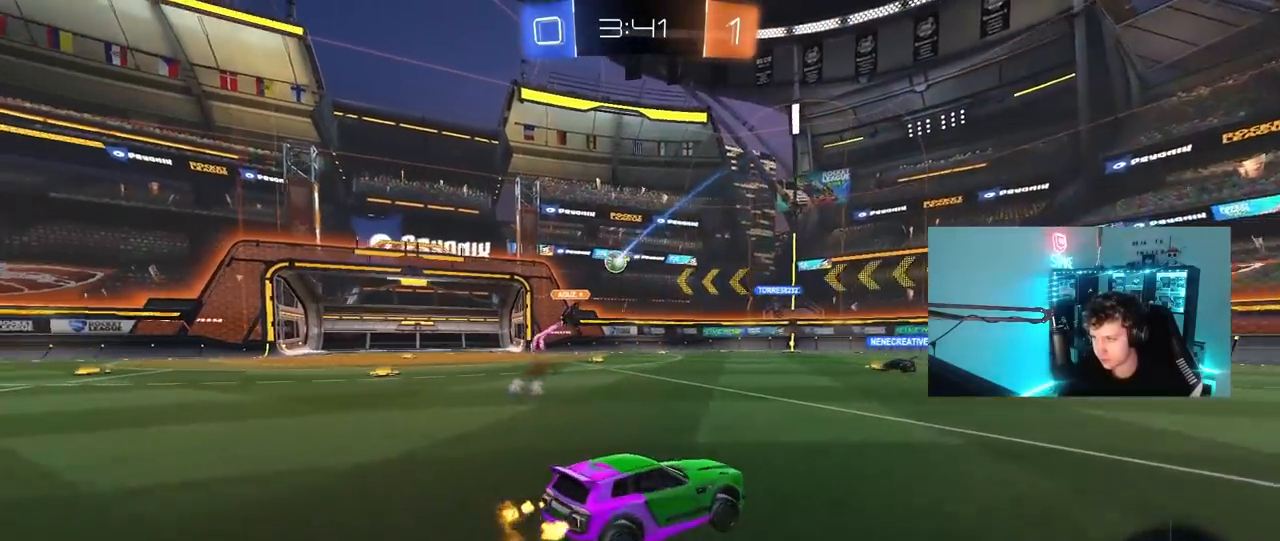
{"keys": ["a", "w"], "mouse": [], "mouse_move": "still", "events": [[83, "d", "up"], [117, "a", "down"], [367, "a", "up"], [400, "a", "down"]]}
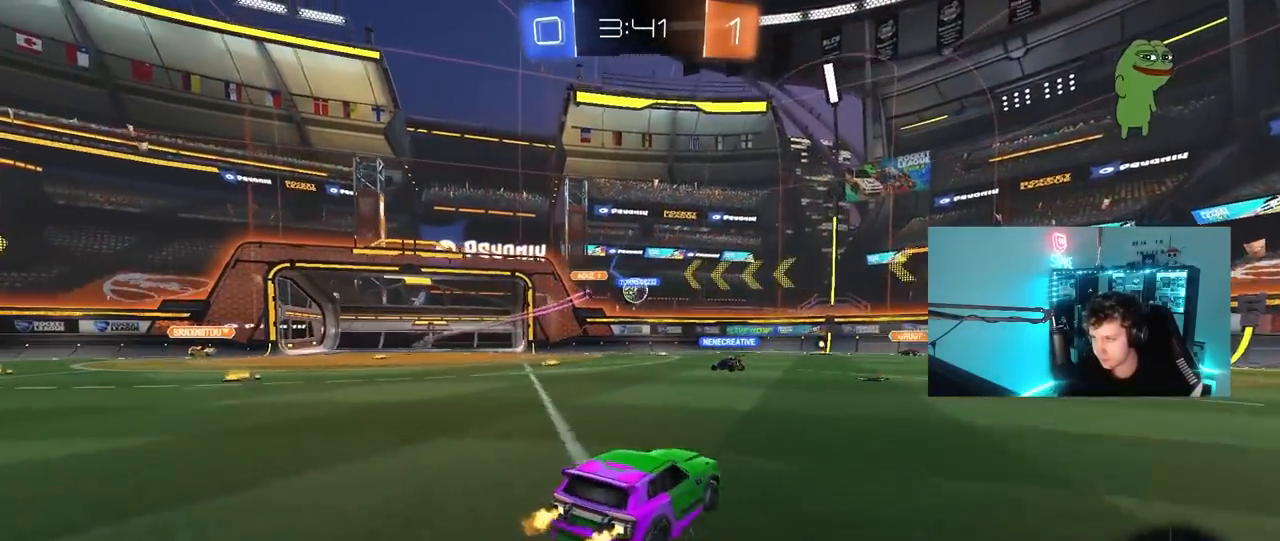
{"keys": ["d", "w"], "mouse": [], "mouse_move": "still", "events": [[317, "a", "up"], [367, "d", "down"]]}
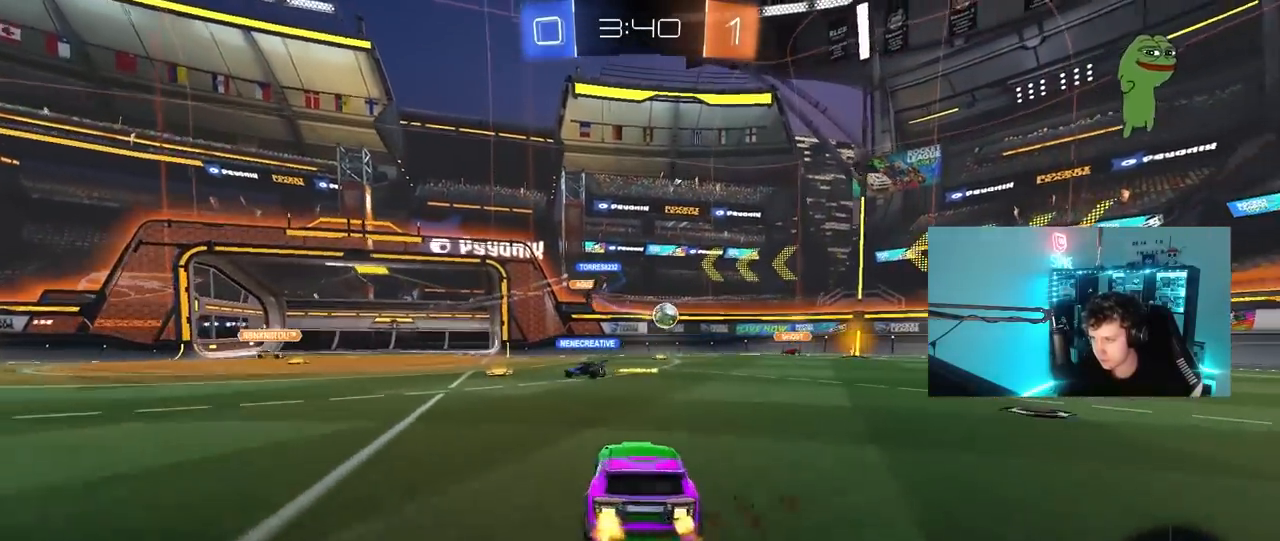
{"keys": ["w"], "mouse": ["left"], "mouse_move": "still", "events": [[17, "shift", "down"], [100, "shift", "up"], [200, "mouse_left", "down"], [483, "d", "up"]]}
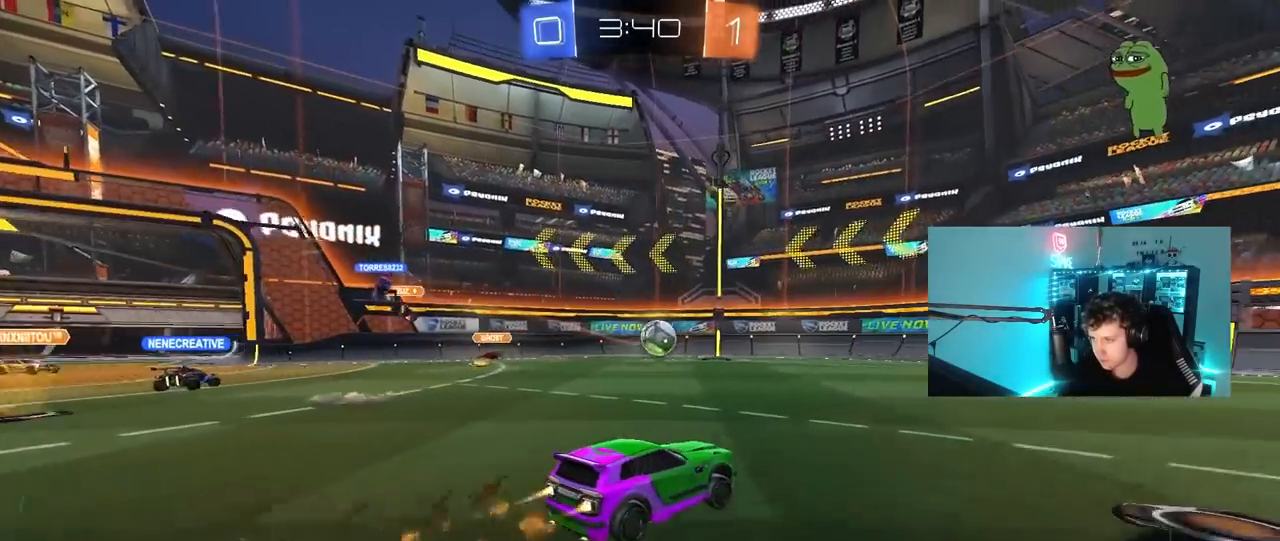
{"keys": ["w"], "mouse": [], "mouse_move": "still", "events": [[350, "d", "down"], [400, "d", "up"], [500, "mouse_left", "up"]]}
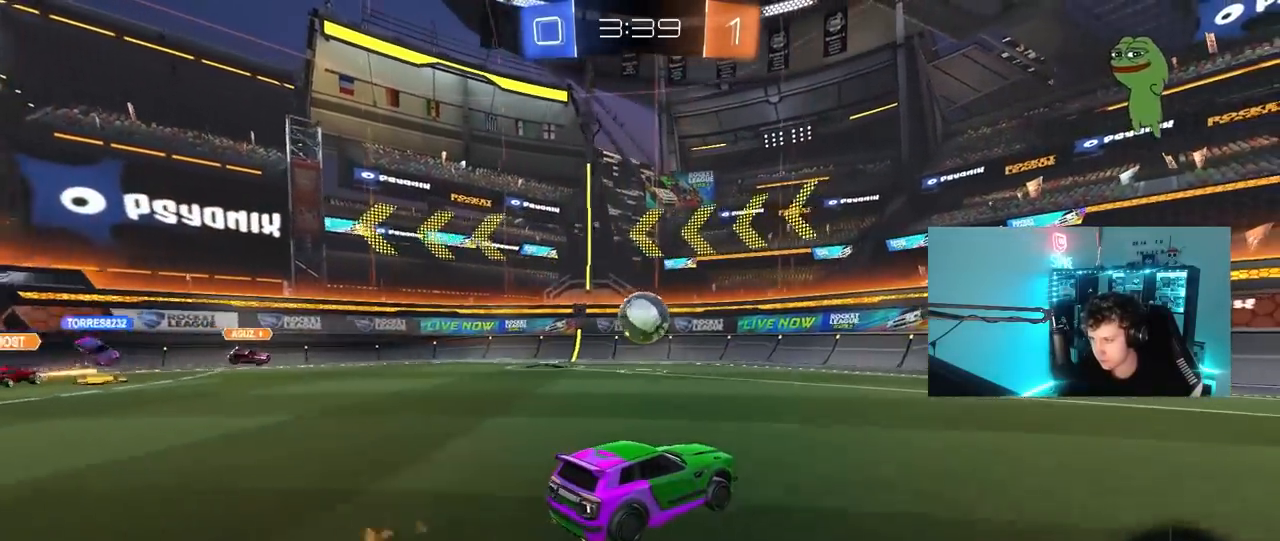
{"keys": ["a", "w"], "mouse": [], "mouse_move": "still", "events": [[233, "a", "down"], [333, "a", "up"], [333, "mouse_left", "down"], [417, "a", "down"], [417, "mouse_left", "up"]]}
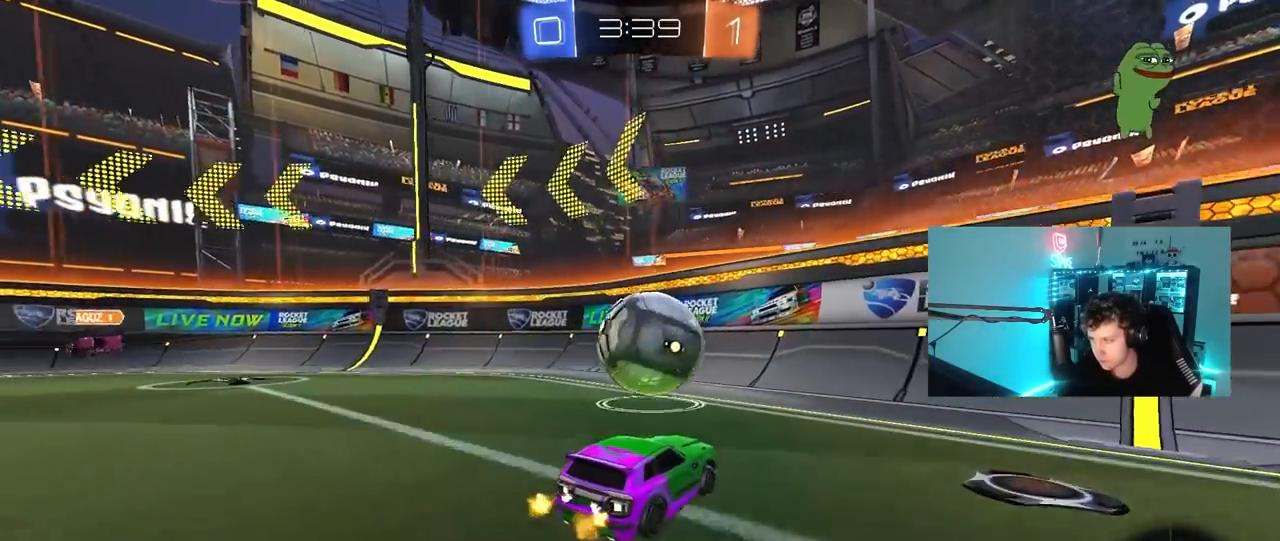
{"keys": ["a", "w"], "mouse": [], "mouse_move": "still", "events": [[17, "a", "up"], [67, "d", "down"], [333, "d", "up"], [383, "a", "down"]]}
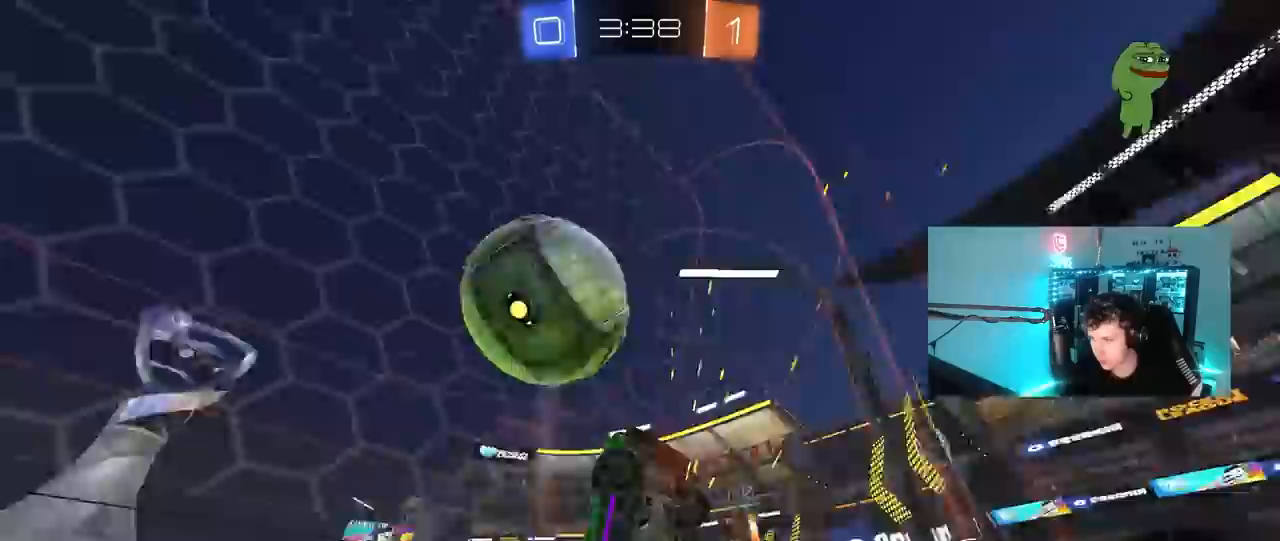
{"keys": ["w"], "mouse": [], "mouse_move": "still", "events": [[33, "a", "up"], [117, "d", "down"], [267, "d", "up"]]}
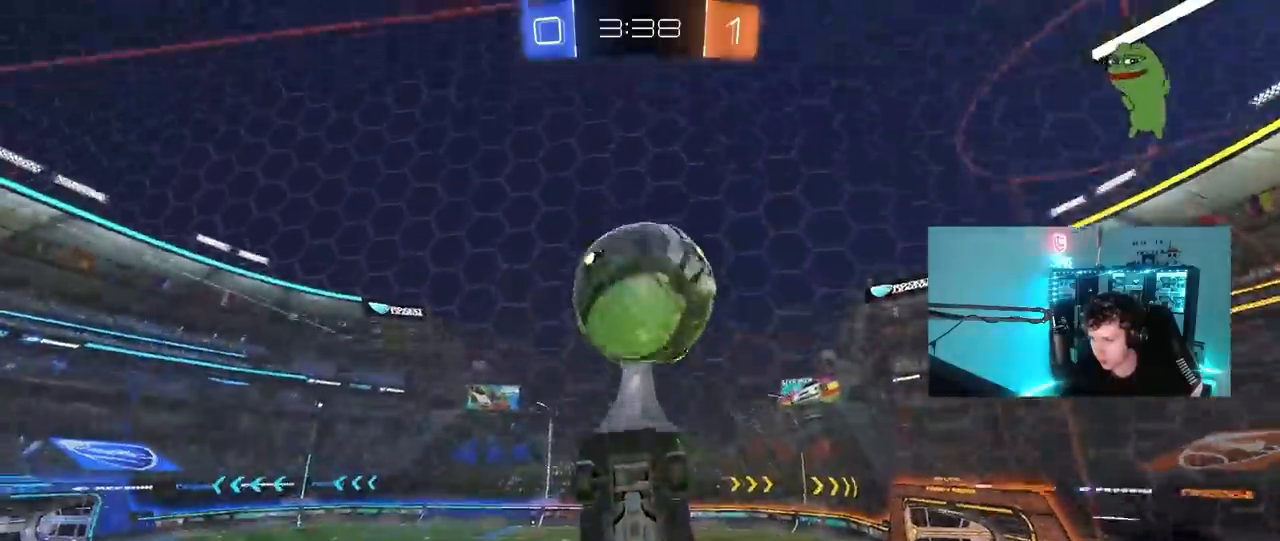
{"keys": ["a", "s", "shift"], "mouse": ["left"], "mouse_move": "still", "events": [[50, "d", "down"], [133, "d", "up"], [133, "mouse_right", "down"], [183, "a", "down"], [183, "w", "up"], [333, "s", "down"], [367, "mouse_left", "down"], [367, "shift", "down"], [467, "mouse_right", "up"]]}
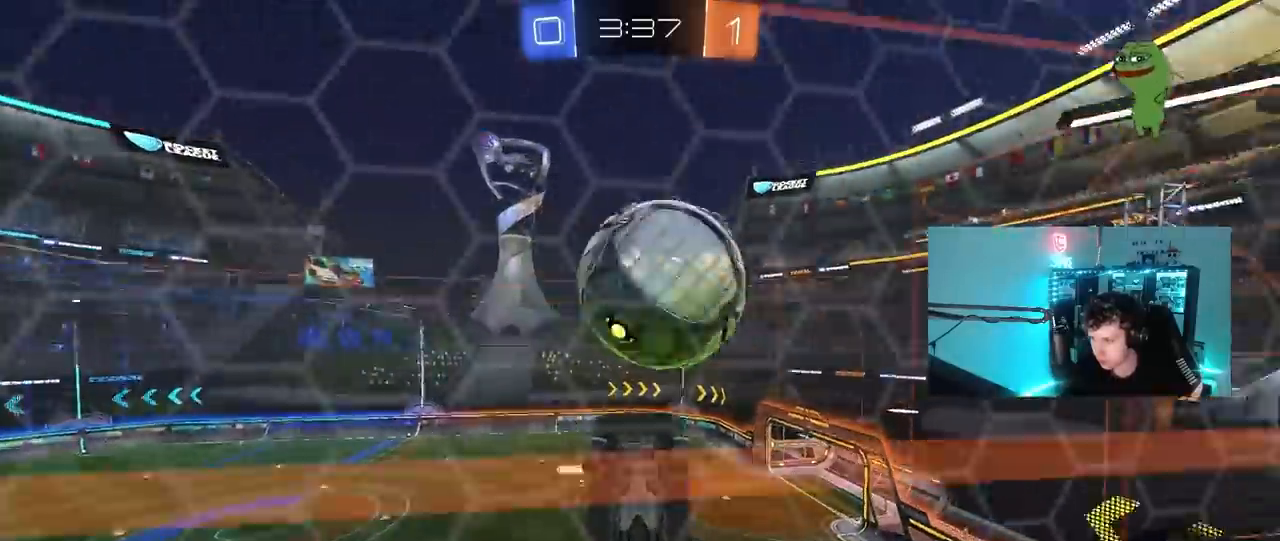
{"keys": ["shift", "w"], "mouse": ["left", "right"], "mouse_move": "still", "events": [[50, "shift", "up"], [100, "d", "down"], [150, "a", "up"], [150, "s", "up"], [250, "d", "up"], [383, "w", "down"], [433, "mouse_right", "down"], [483, "shift", "down"]]}
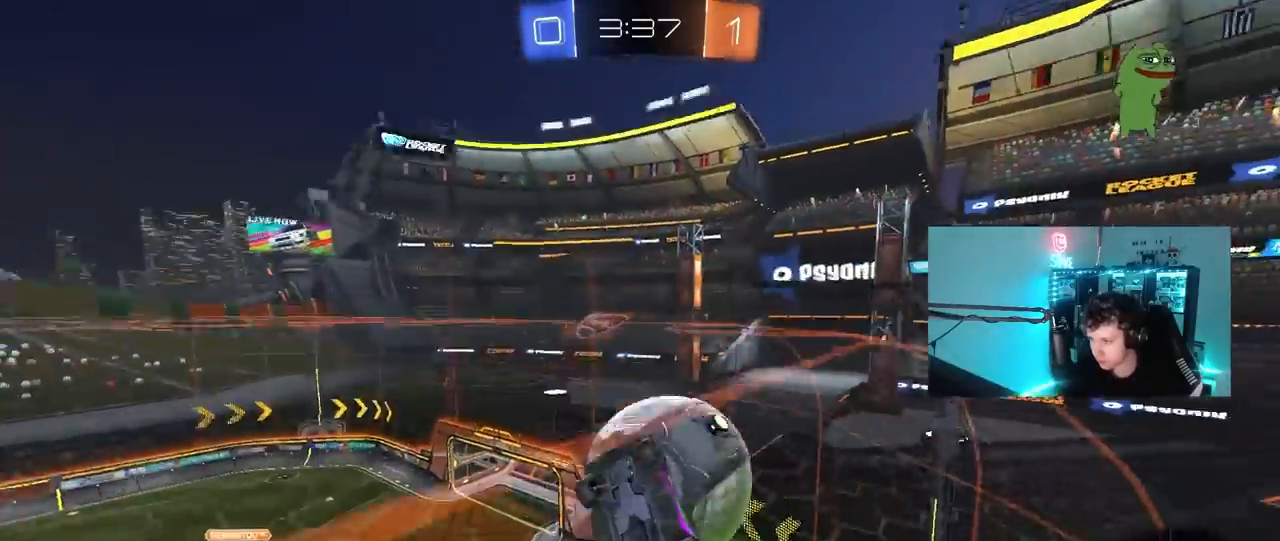
{"keys": ["a", "s", "shift"], "mouse": [], "mouse_move": "still"}
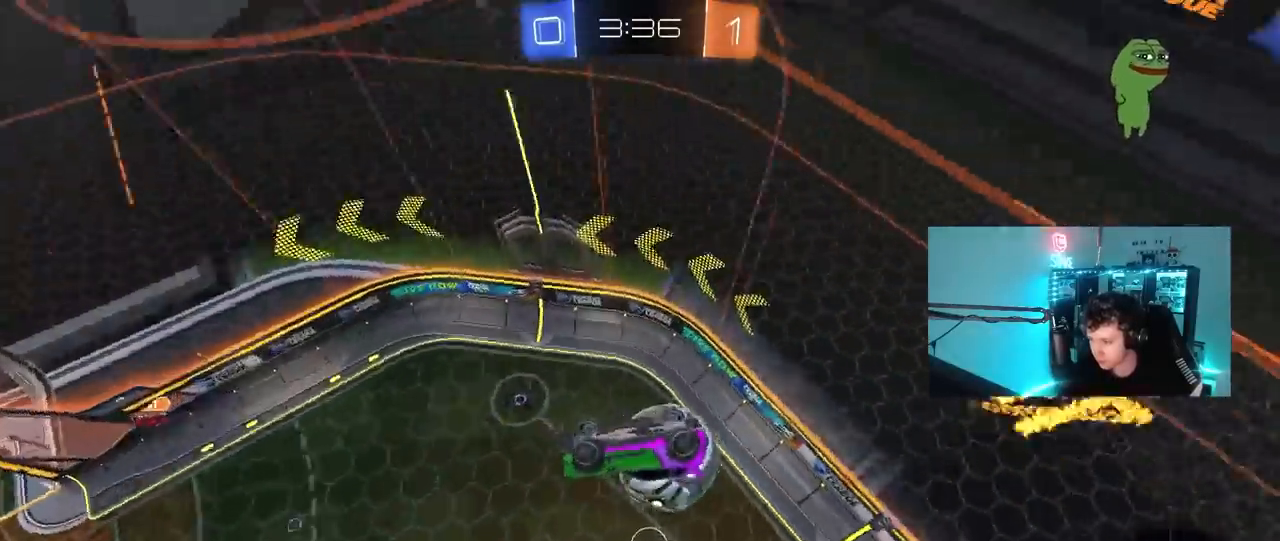
{"keys": ["a", "shift"], "mouse": [], "mouse_move": "still", "events": [[83, "shift", "up"], [133, "a", "up"], [283, "a", "down"], [333, "shift", "down"], [367, "s", "up"]]}
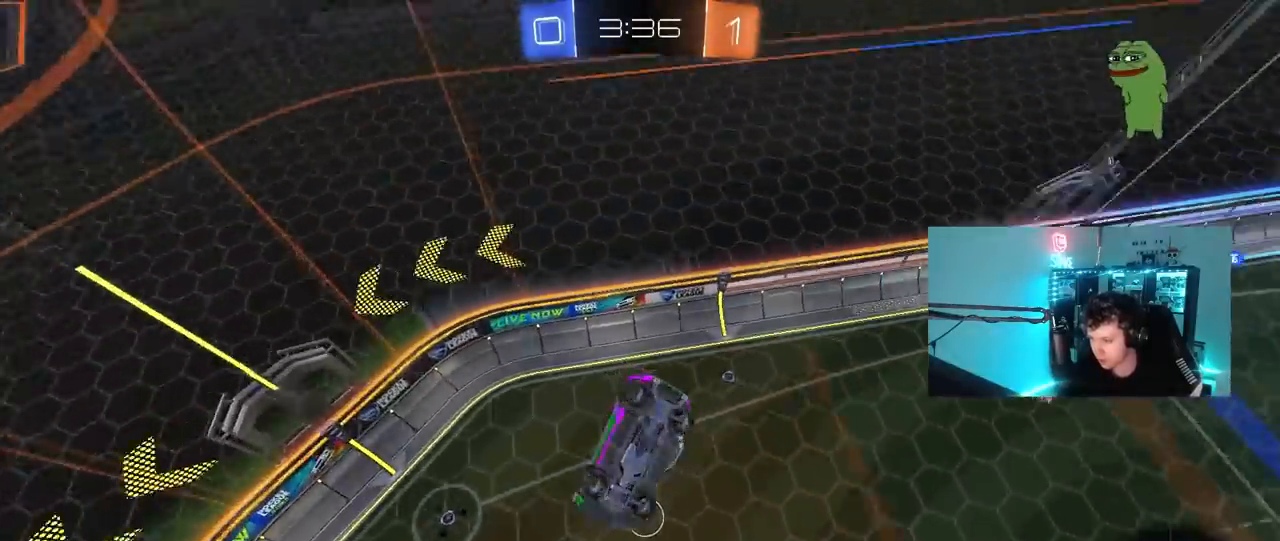
{"keys": ["a", "shift"], "mouse": [], "mouse_move": "still", "events": [[17, "w", "down"], [200, "shift", "up"], [350, "w", "up"], [483, "shift", "down"]]}
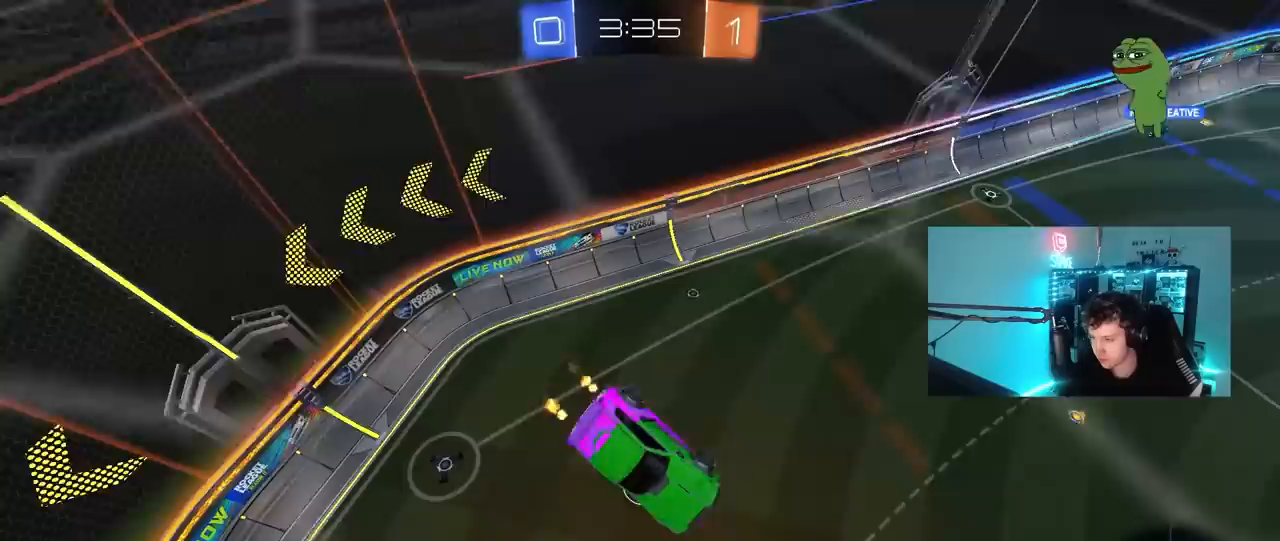
{"keys": ["d"], "mouse": [], "mouse_move": "still", "events": [[217, "d", "down"], [267, "a", "up"], [267, "shift", "up"], [300, "s", "down"], [400, "shift", "down"], [500, "s", "up"], [500, "shift", "up"]]}
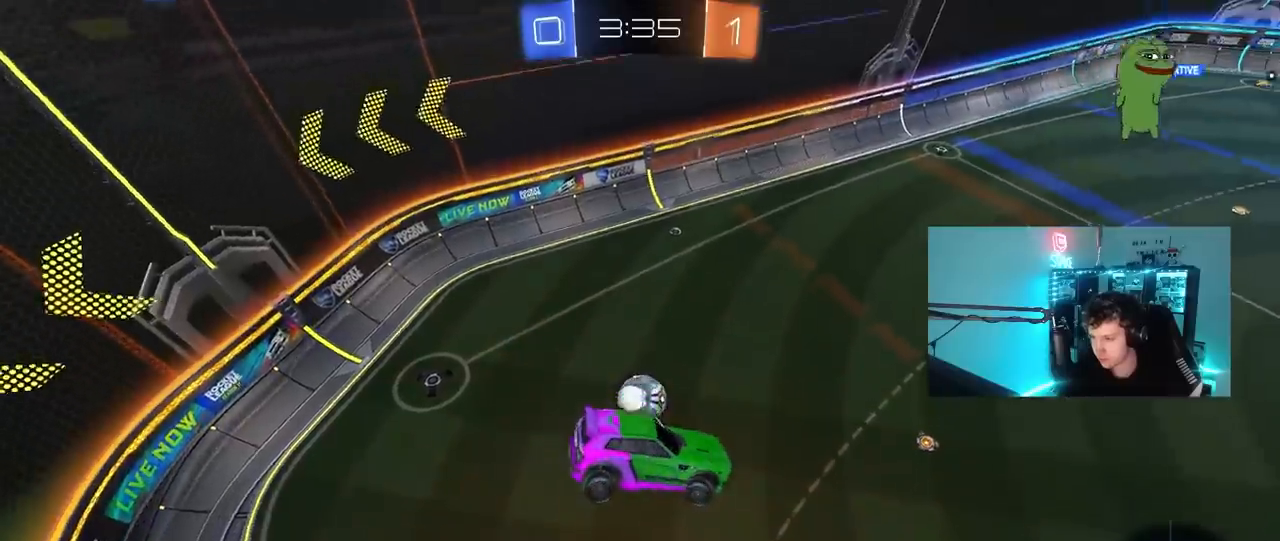
{"keys": [], "mouse": [], "mouse_move": "still", "events": [[50, "d", "up"], [283, "d", "down"], [283, "s", "down"], [467, "d", "up"], [467, "s", "up"]]}
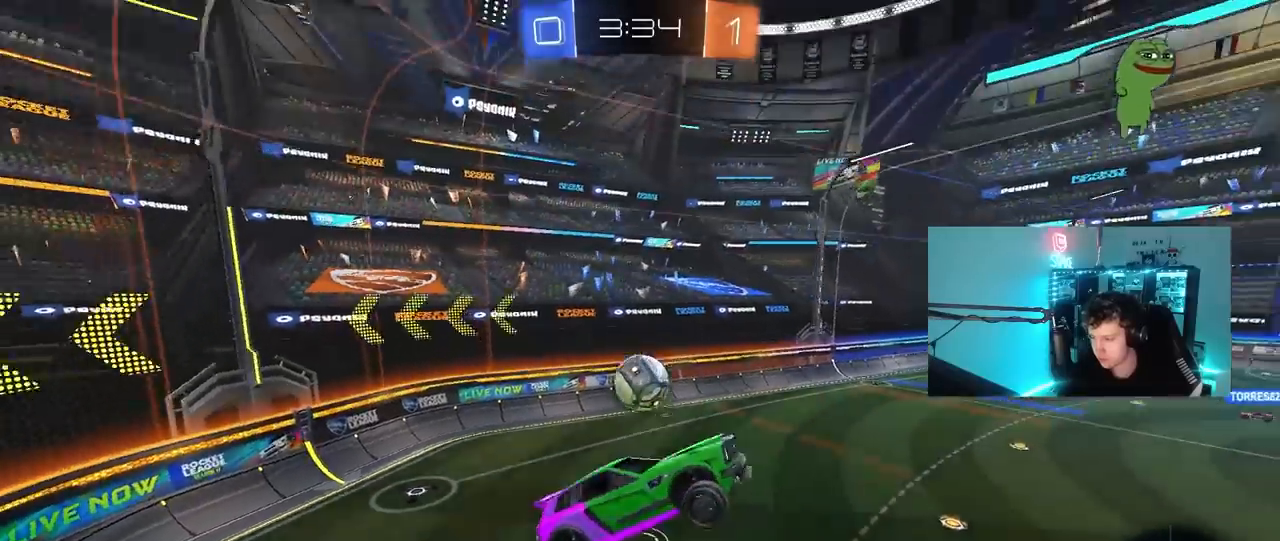
{"keys": ["w"], "mouse": ["right"], "mouse_move": "still", "events": [[67, "d", "down"], [200, "d", "up"], [200, "w", "down"], [433, "mouse_right", "down"]]}
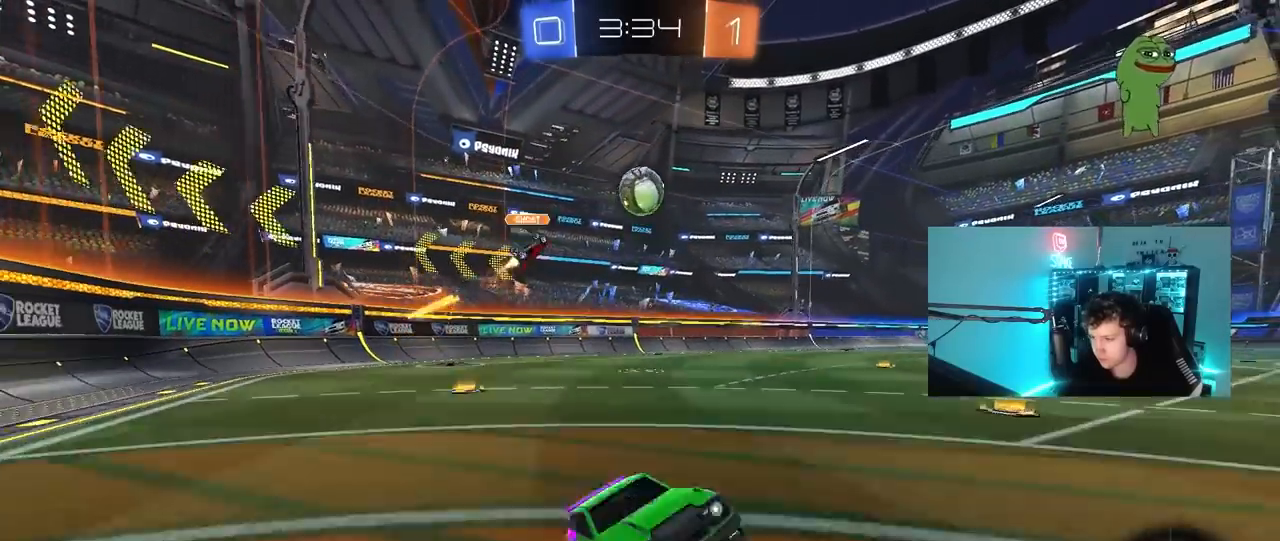
{"keys": ["a", "w"], "mouse": ["left"], "mouse_move": "still", "events": [[133, "d", "down"], [133, "mouse_left", "down"], [167, "d", "up"], [167, "mouse_right", "up"], [217, "a", "down"]]}